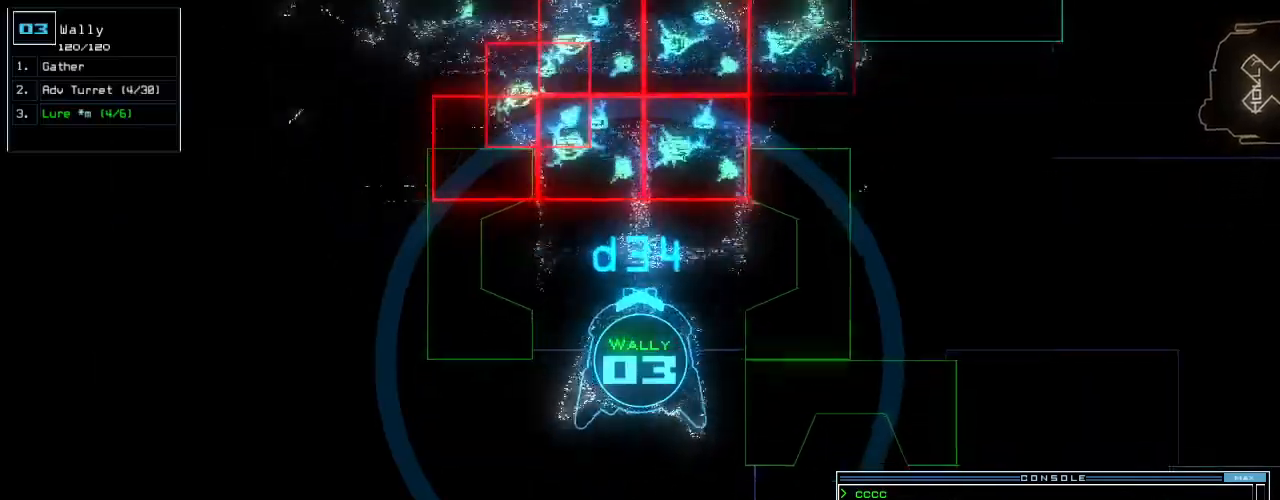
Gameplay with keyboard; each line is a JSON object with the keys held at the frame after it. "events" lists presses ("down") and releases ("up") of ".", "0", "1", "2", "3", "4", "5", "6", "7", "8", "9", "a", "b", "backspace", "c", "caps_lock", "comma", "ctrl_l", "ctrl_r", "d", "down", "e", "equals", "escape", "f", "f12", "g", "h", "i", "j", "k", "l", "left", "m", "minus", "n", "o", "p", "q", "quote", "r", "return", "right", "s", "semicolon", "shift_l", "shift_r", "space", "t", "tab", "tilde", "u", "up", "v", "w", "x", "y" and "z" between this image and that frame as [ms after this image, input, new state], when the widget could be followed in between. No other keys are recorded. Mouse input is not recorded.
{"keys": ["left"], "events": [[292, "down", "up"]]}
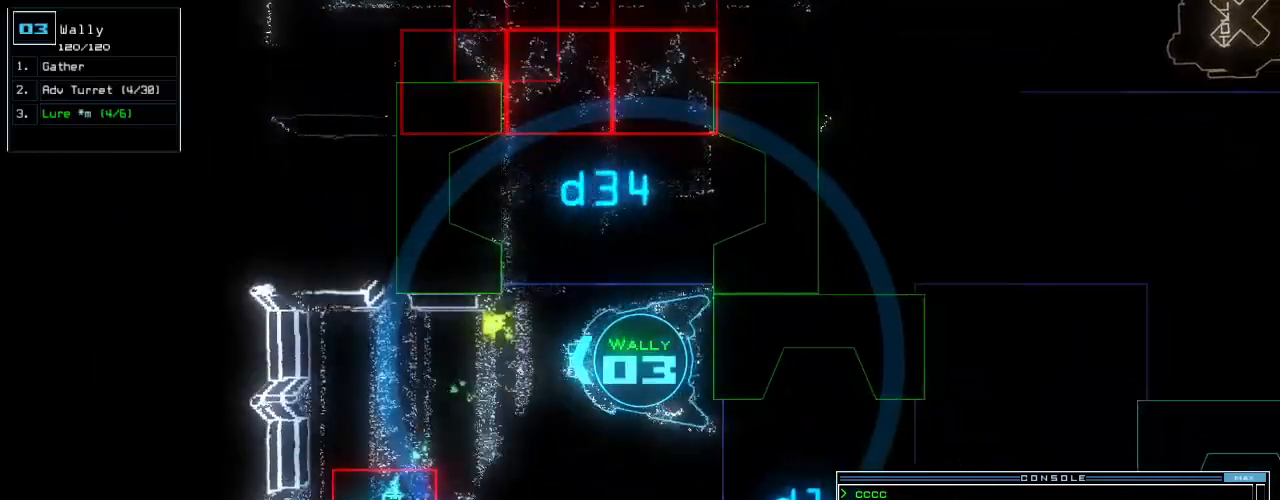
{"keys": ["up"]}
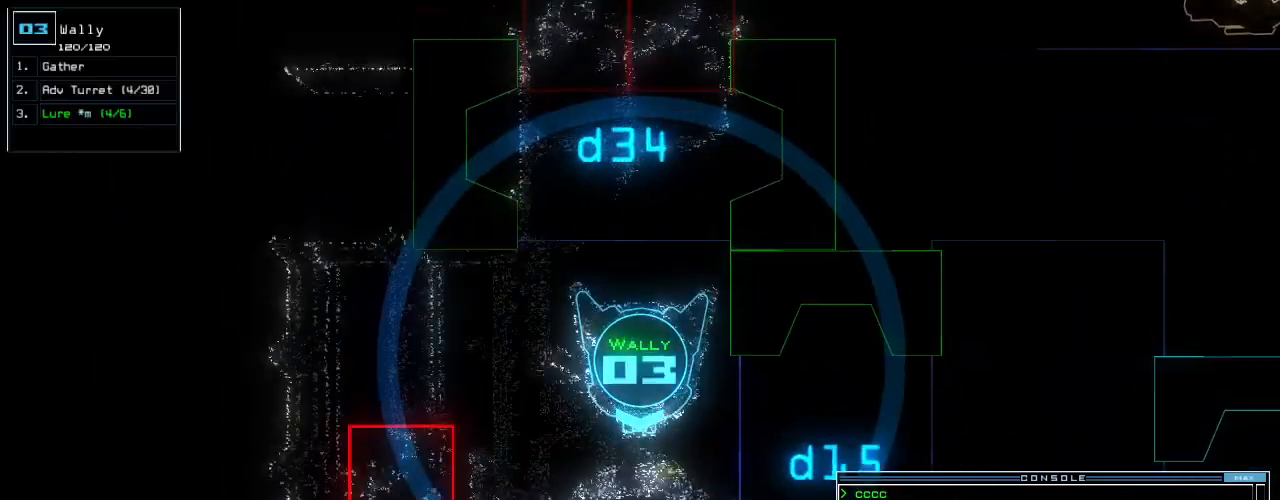
{"keys": ["up"], "events": []}
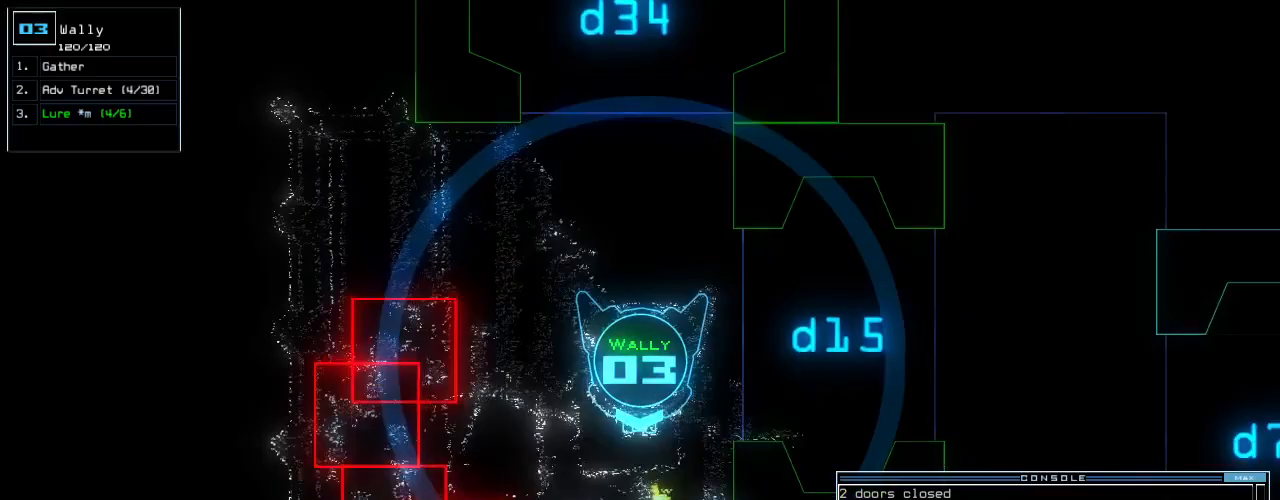
{"keys": ["down"], "events": [[104, "up", "up"], [500, "down", "down"]]}
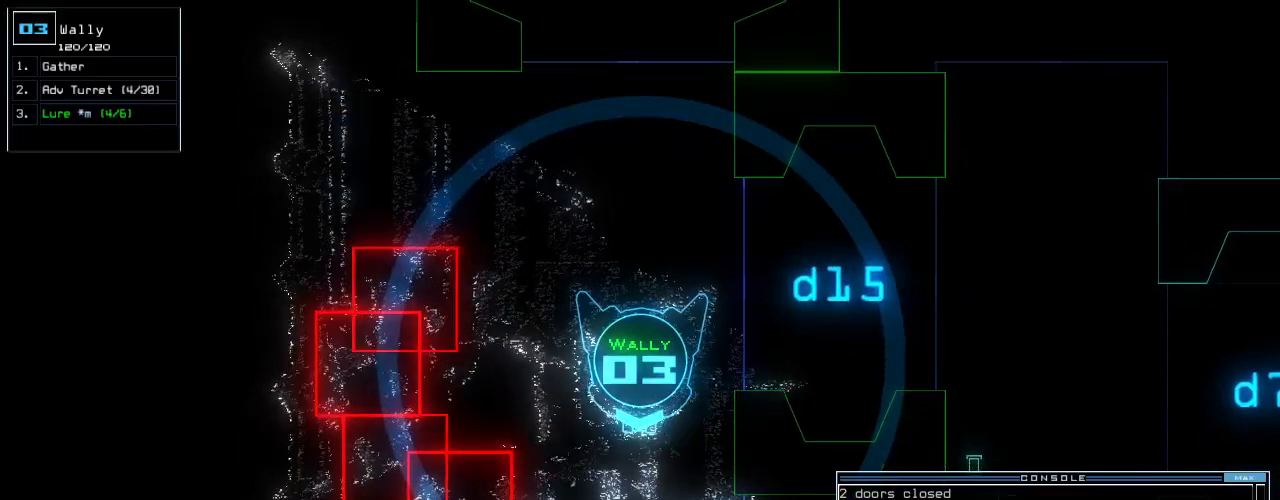
{"keys": ["left", "up"], "events": [[167, "left", "down"], [375, "down", "up"], [500, "up", "down"]]}
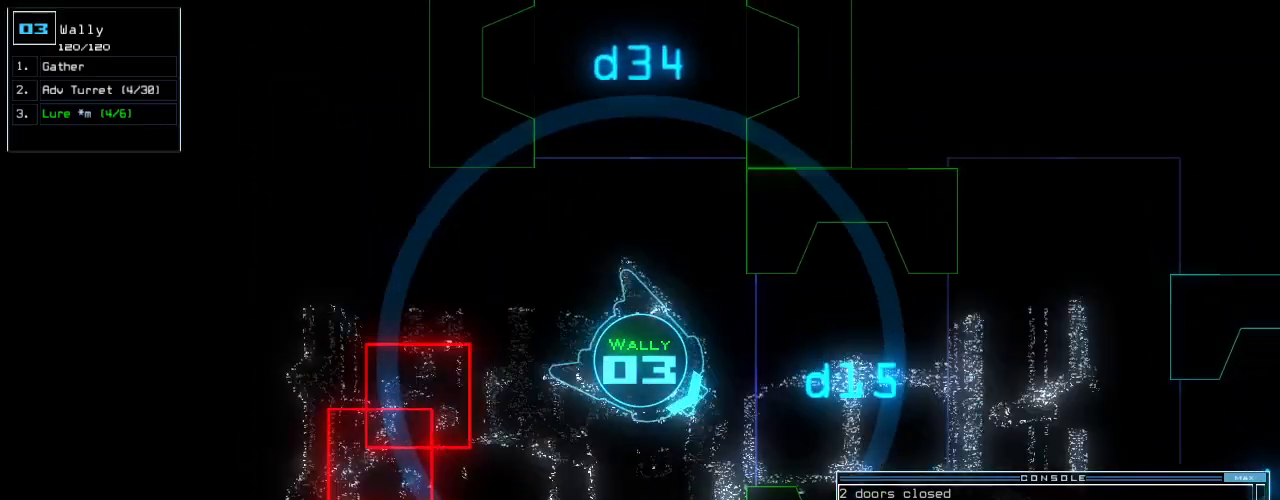
{"keys": ["right", "up"], "events": [[208, "left", "up"], [438, "right", "down"]]}
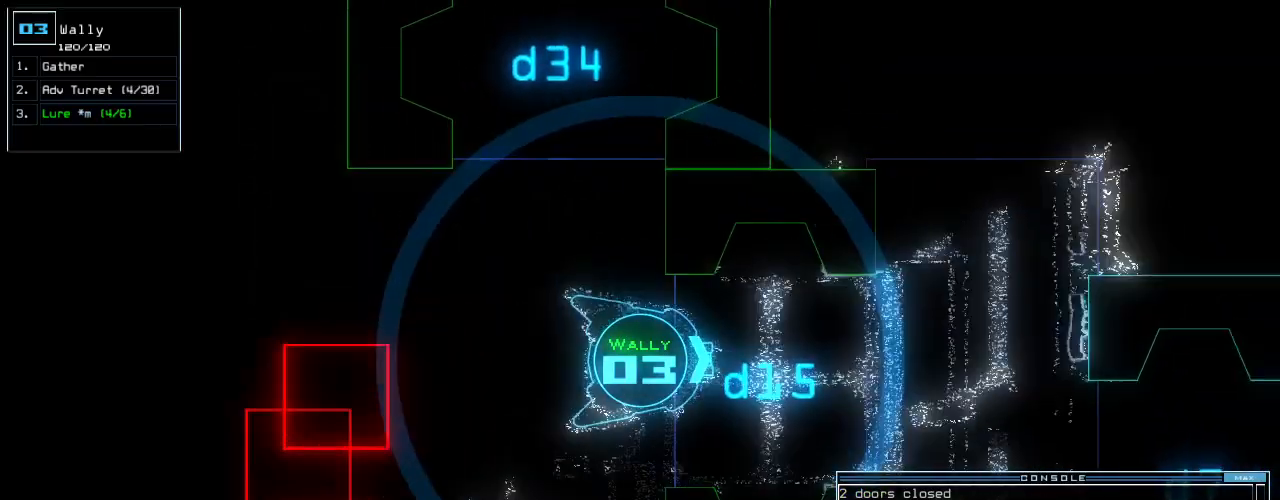
{"keys": ["up"], "events": [[83, "right", "up"], [312, "left", "down"], [417, "left", "up"]]}
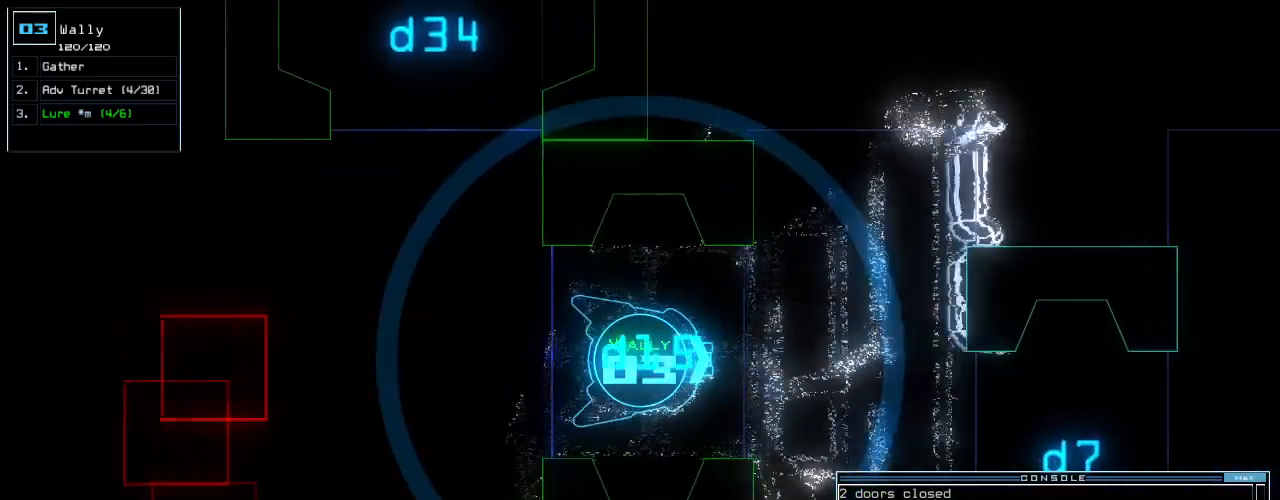
{"keys": ["right", "up"], "events": [[500, "right", "down"]]}
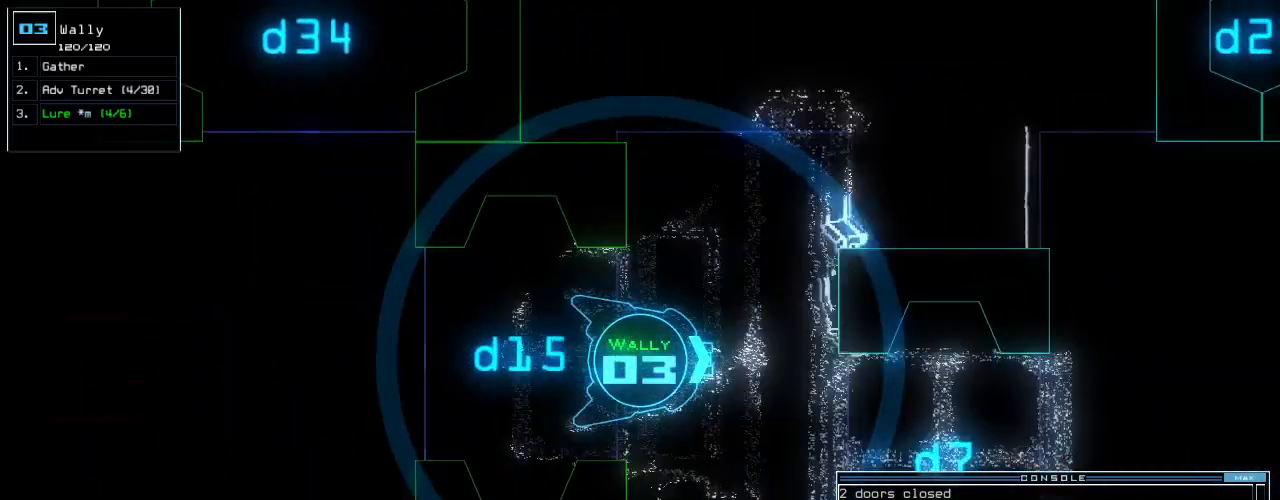
{"keys": ["return", "up"], "events": [[62, "right", "up"], [146, "right", "down"], [229, "c", "down"], [292, "c", "up"], [333, "right", "up"], [354, "c", "down"], [438, "c", "up"], [500, "return", "down"]]}
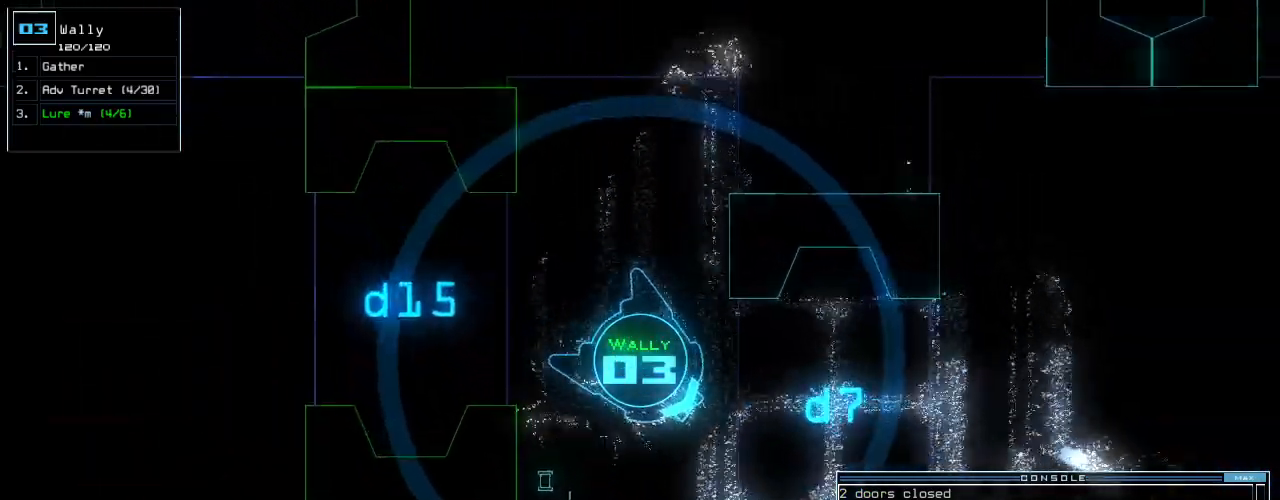
{"keys": ["up"], "events": [[83, "return", "up"], [104, "left", "down"], [333, "left", "up"]]}
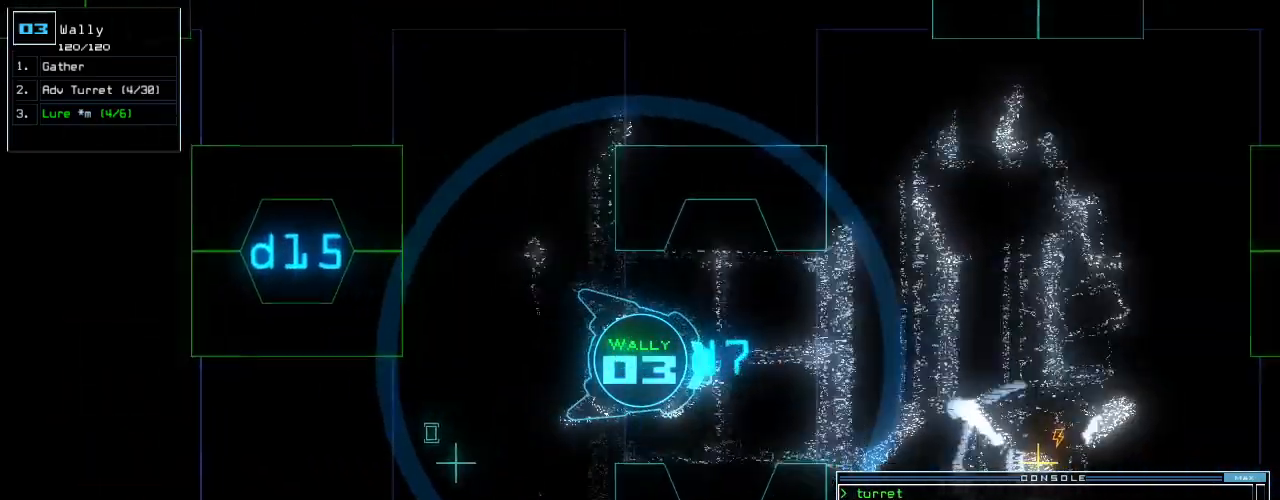
{"keys": ["down"], "events": [[62, "left", "down"], [146, "left", "up"], [229, "space", "down"], [250, "up", "up"], [271, "space", "up"], [292, "left", "down"], [500, "down", "down"], [500, "left", "up"]]}